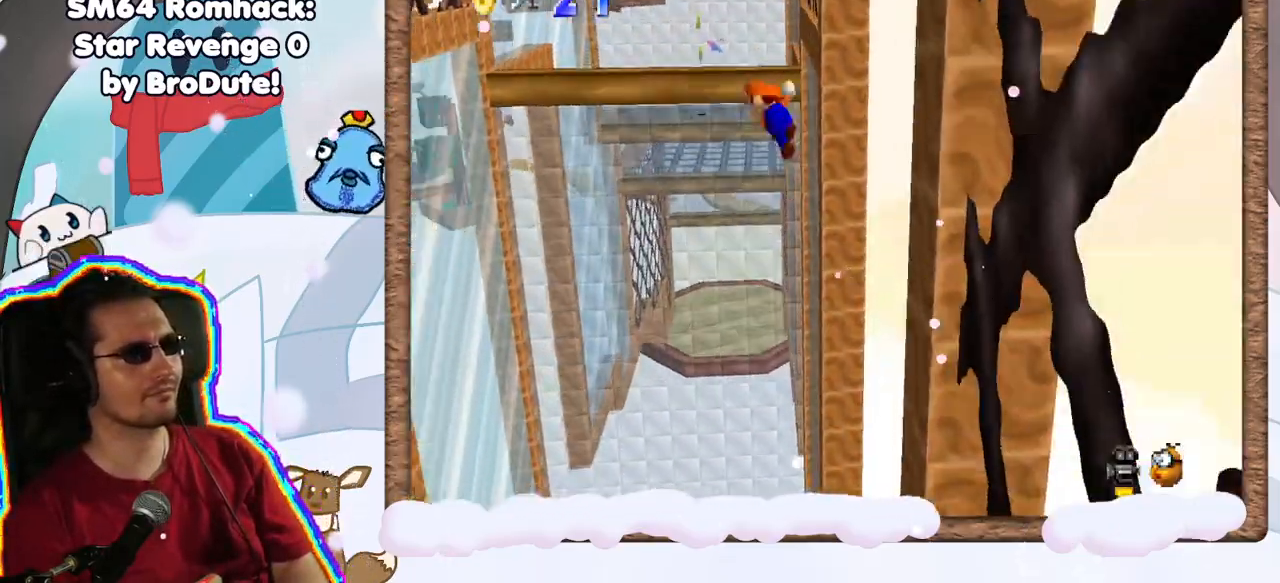
Gameplay with a controller (Nintendo layout); each line is a JSON object with the inputs held at the frame after it (dt_ms = milliseconds from this image to that frame). "events" lists button and stick changes between this image and that frame as [ms after this image, input, new state], when the widget could be followed in between. Not read: L3 R3.
{"dt_ms": 500, "buttons": ["A"], "left_stick": "left", "events": [[17, "left_stick", "left"], [33, "A", "down"]]}
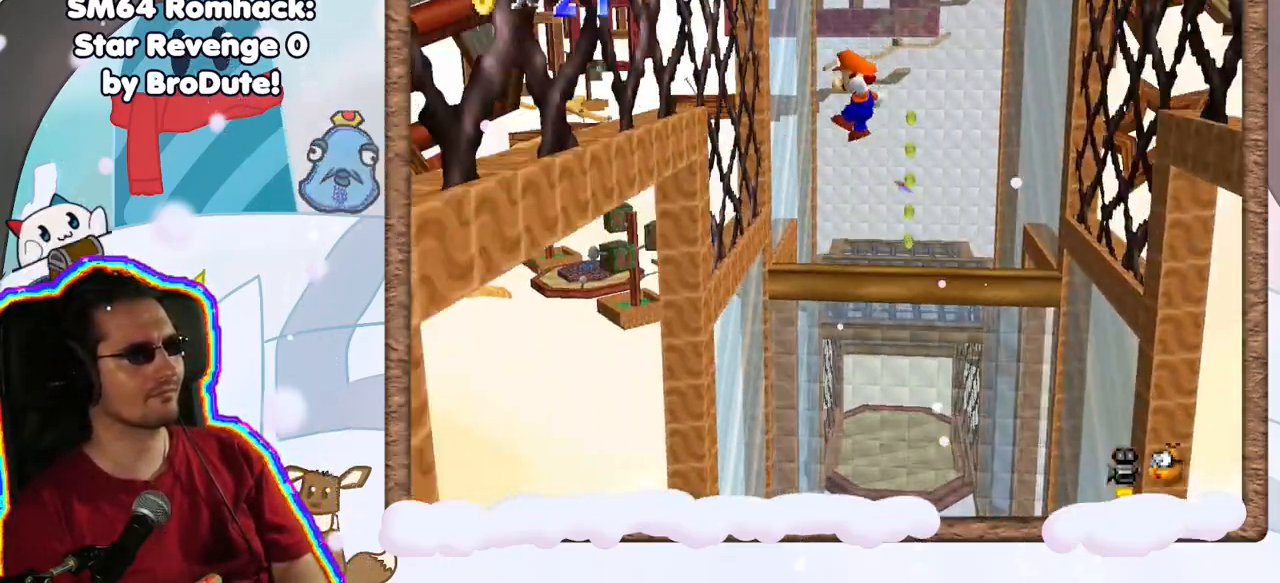
{"dt_ms": 500, "buttons": ["A"], "left_stick": "down-right", "events": [[67, "A", "up"], [250, "left_stick", "down"], [267, "A", "down"], [367, "left_stick", "down-right"]]}
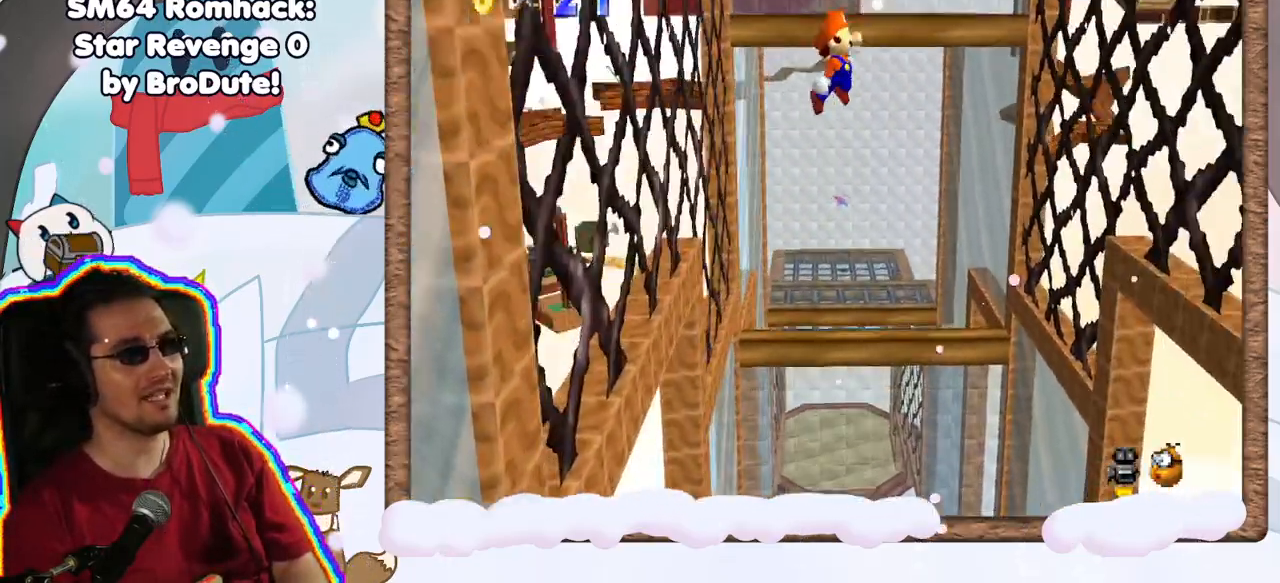
{"dt_ms": 500, "buttons": [], "left_stick": "down-right", "events": [[283, "A", "up"]]}
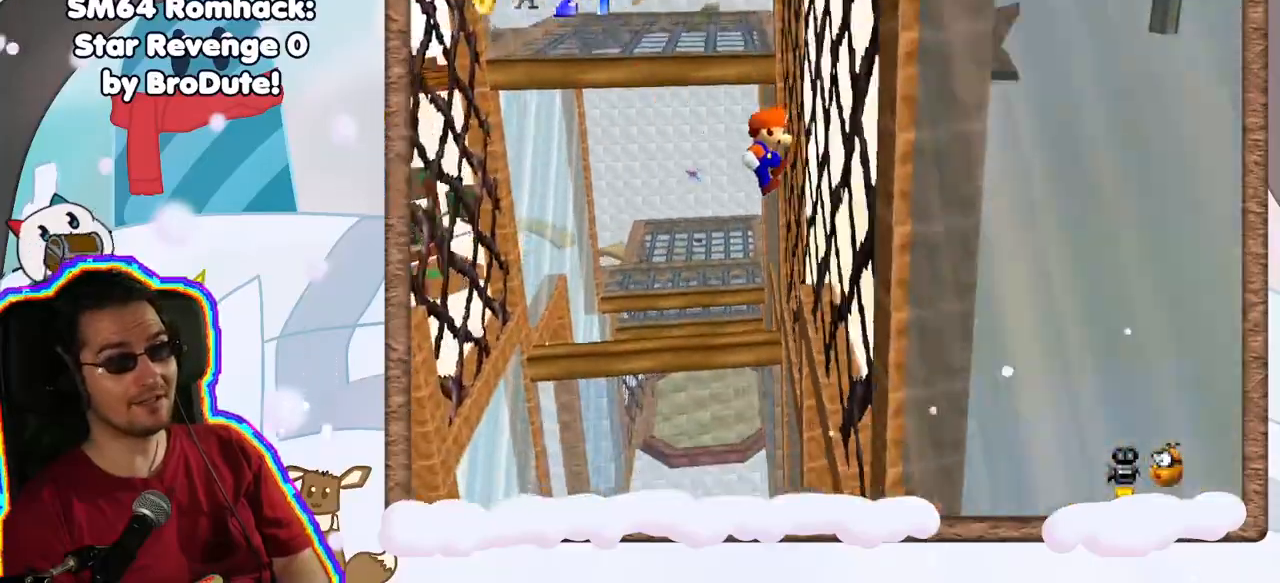
{"dt_ms": 500, "buttons": ["A"], "left_stick": "down-left", "events": [[150, "A", "down"], [233, "left_stick", "down-left"]]}
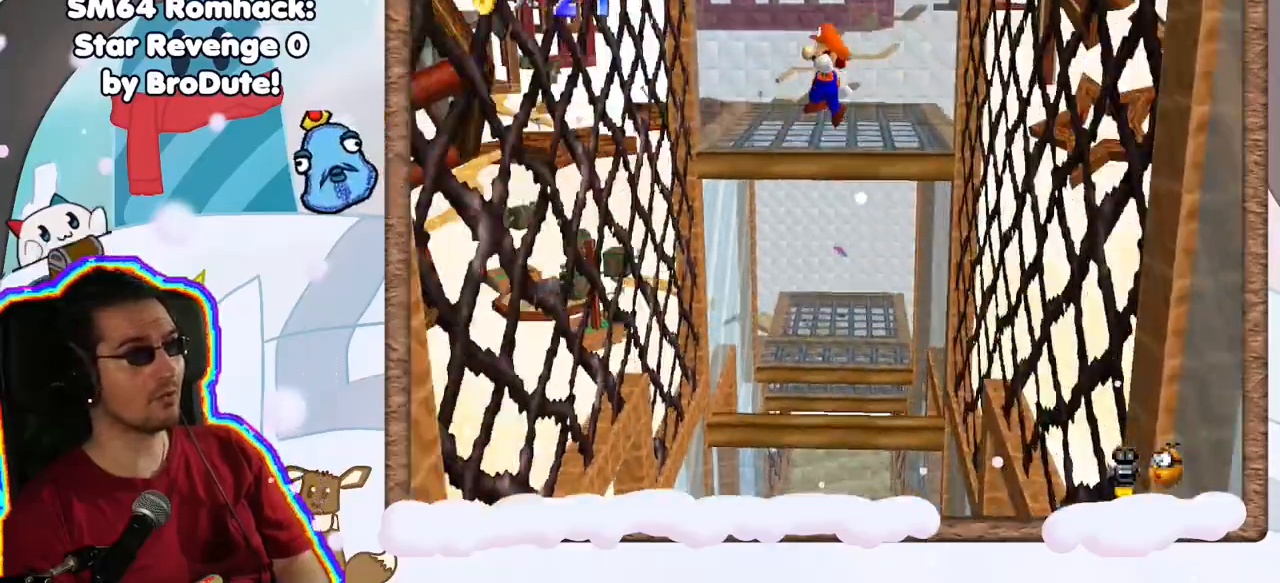
{"dt_ms": 500, "buttons": ["A"], "left_stick": "down", "events": [[67, "A", "up"], [433, "left_stick", "down"], [483, "A", "down"]]}
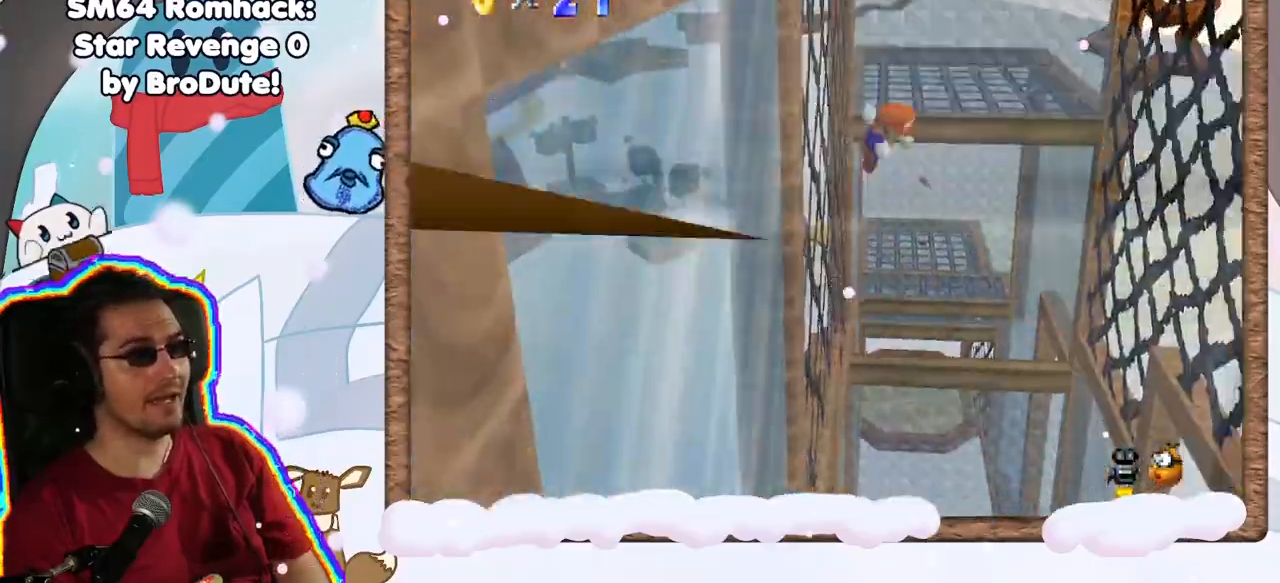
{"dt_ms": 500, "buttons": [], "left_stick": "down-right", "events": [[33, "left_stick", "down-right"], [117, "A", "up"], [233, "DPAD_LEFT", "down"], [300, "DPAD_LEFT", "up"]]}
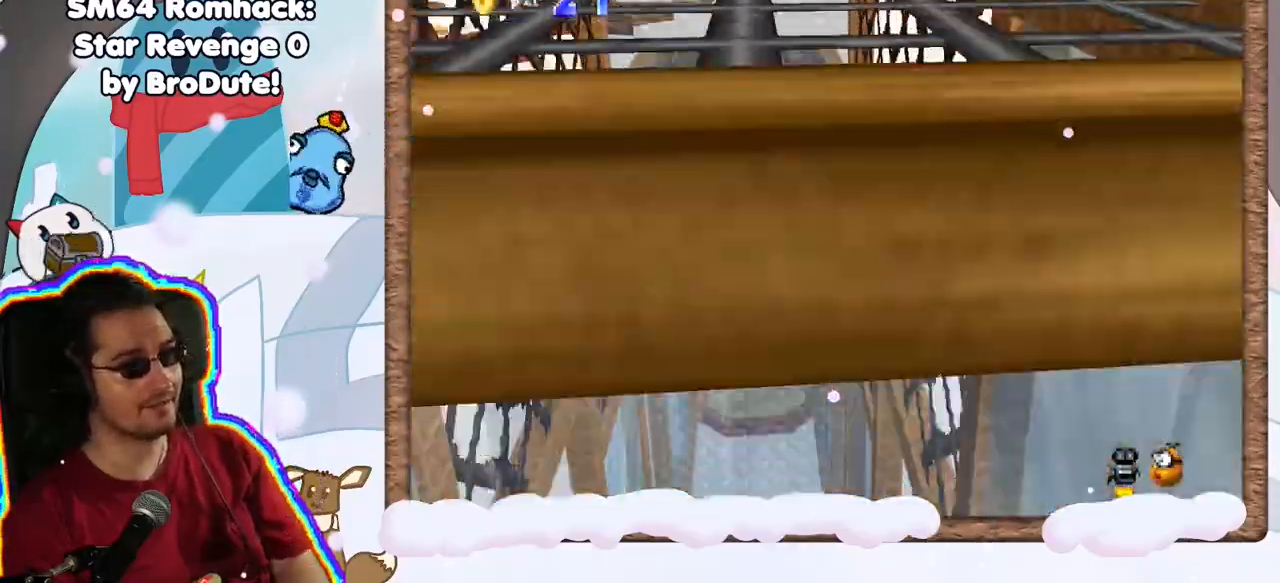
{"dt_ms": 500, "buttons": ["A"], "left_stick": "down-left", "events": [[317, "A", "down"], [417, "left_stick", "down-left"]]}
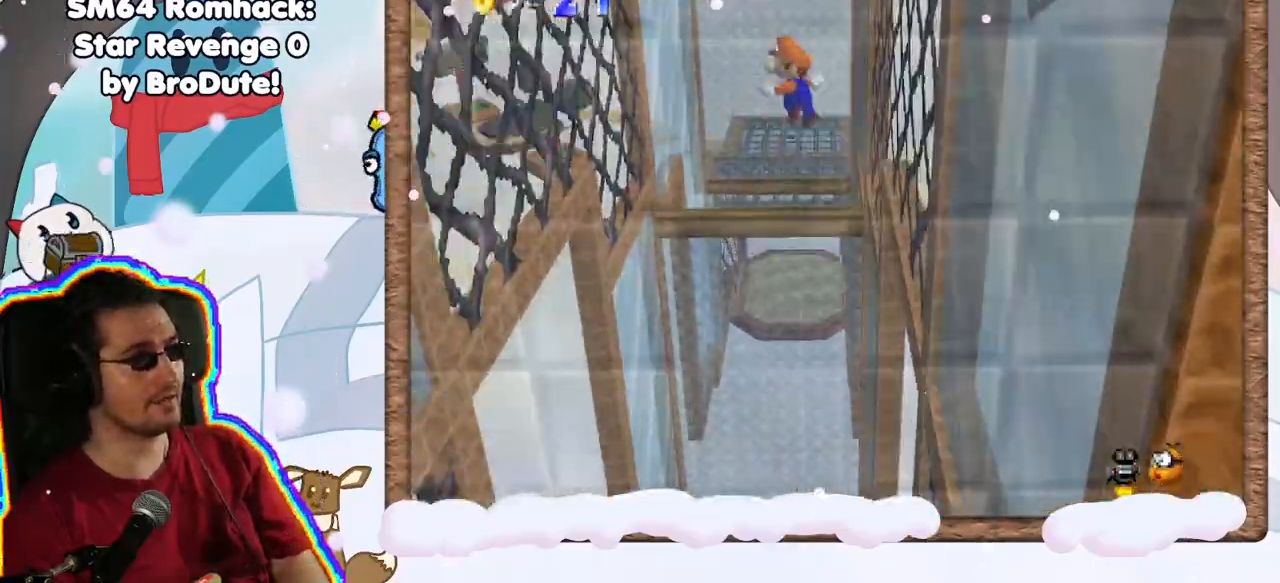
{"dt_ms": 500, "buttons": [], "left_stick": "down-left", "events": [[167, "A", "up"]]}
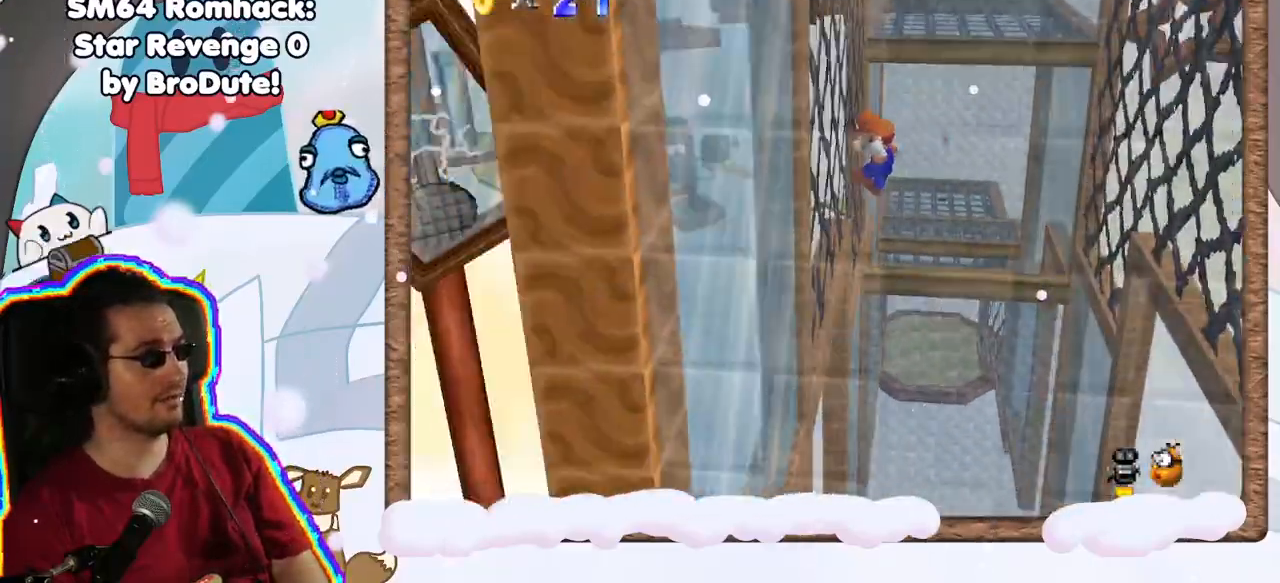
{"dt_ms": 500, "buttons": ["A"], "left_stick": "down", "events": [[133, "A", "down"], [133, "left_stick", "down"]]}
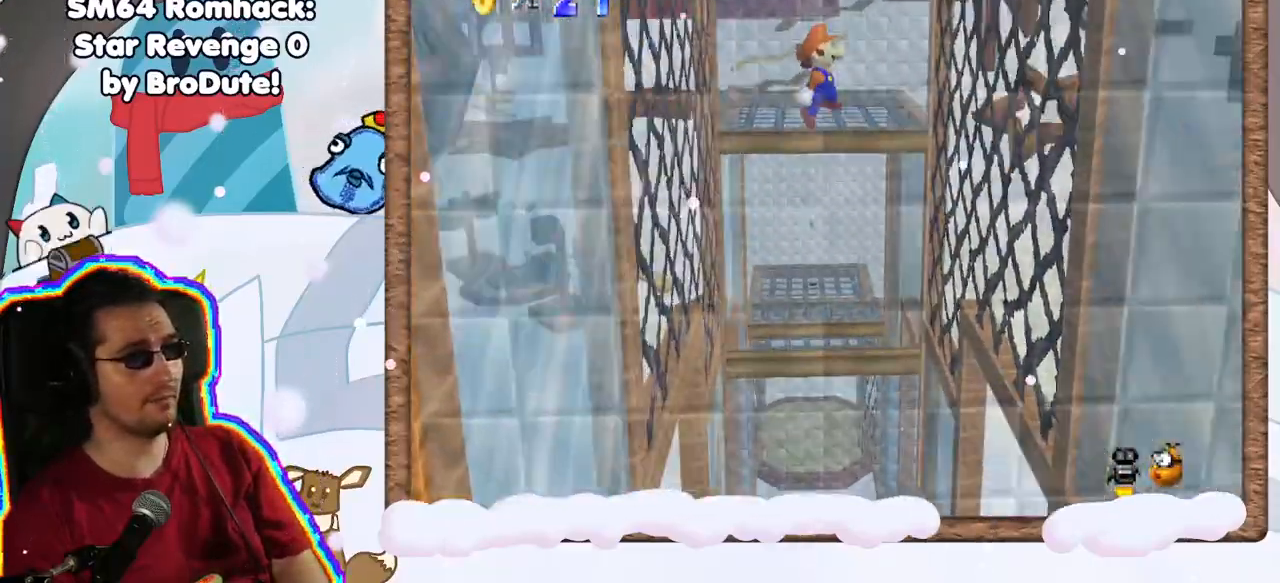
{"dt_ms": 500, "buttons": [], "left_stick": "down", "events": [[17, "A", "up"]]}
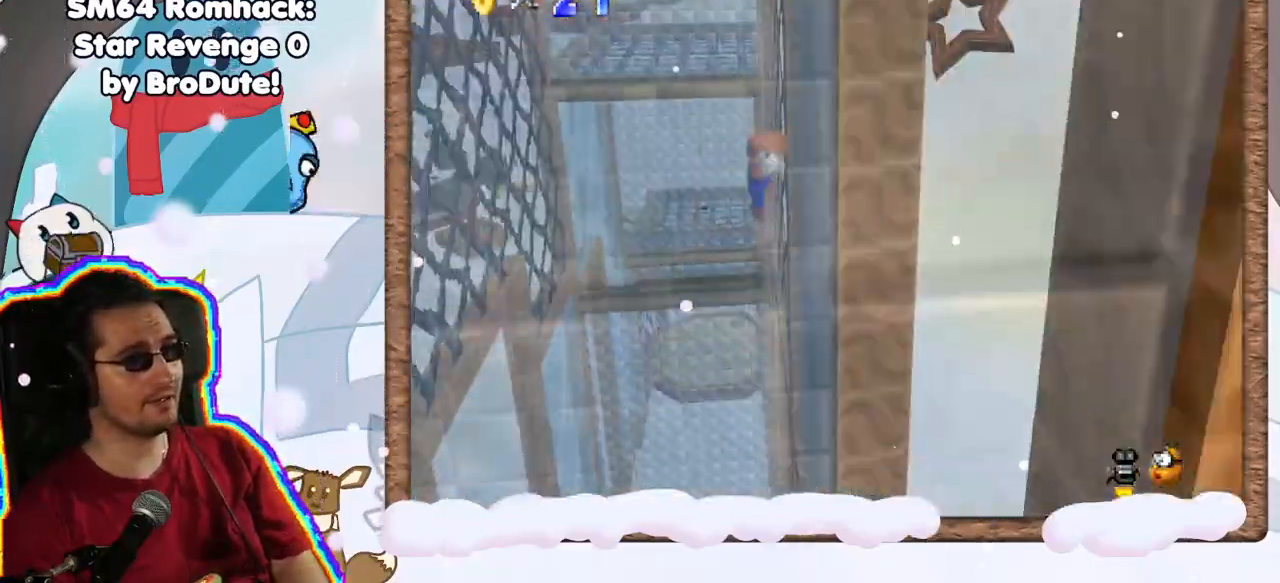
{"dt_ms": 500, "buttons": [], "left_stick": "down-left", "events": [[33, "A", "down"], [133, "left_stick", "down-left"], [217, "A", "up"]]}
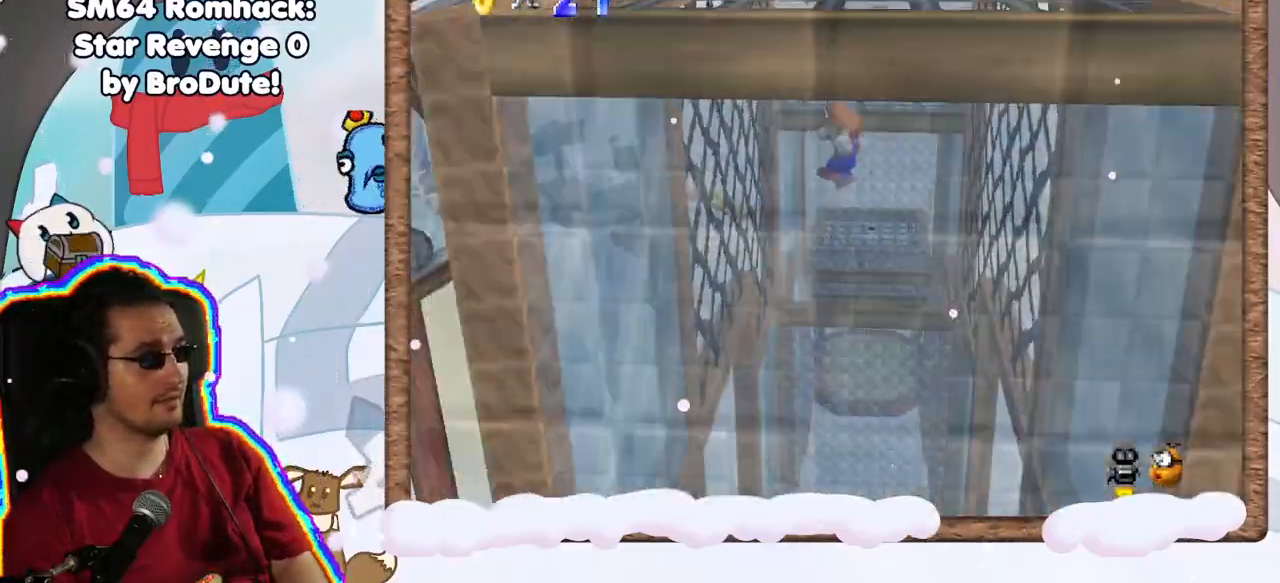
{"dt_ms": 500, "buttons": ["A"], "left_stick": "down", "events": [[383, "A", "down"], [433, "left_stick", "down"]]}
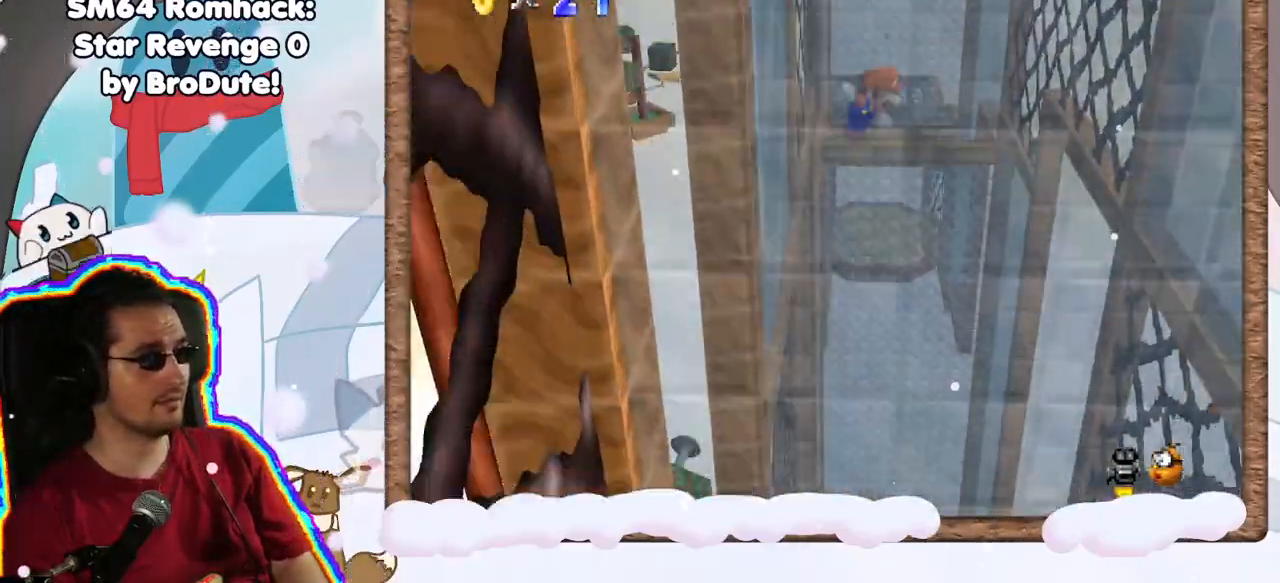
{"dt_ms": 500, "buttons": [], "left_stick": "down-right", "events": [[50, "A", "up"], [50, "left_stick", "down-right"]]}
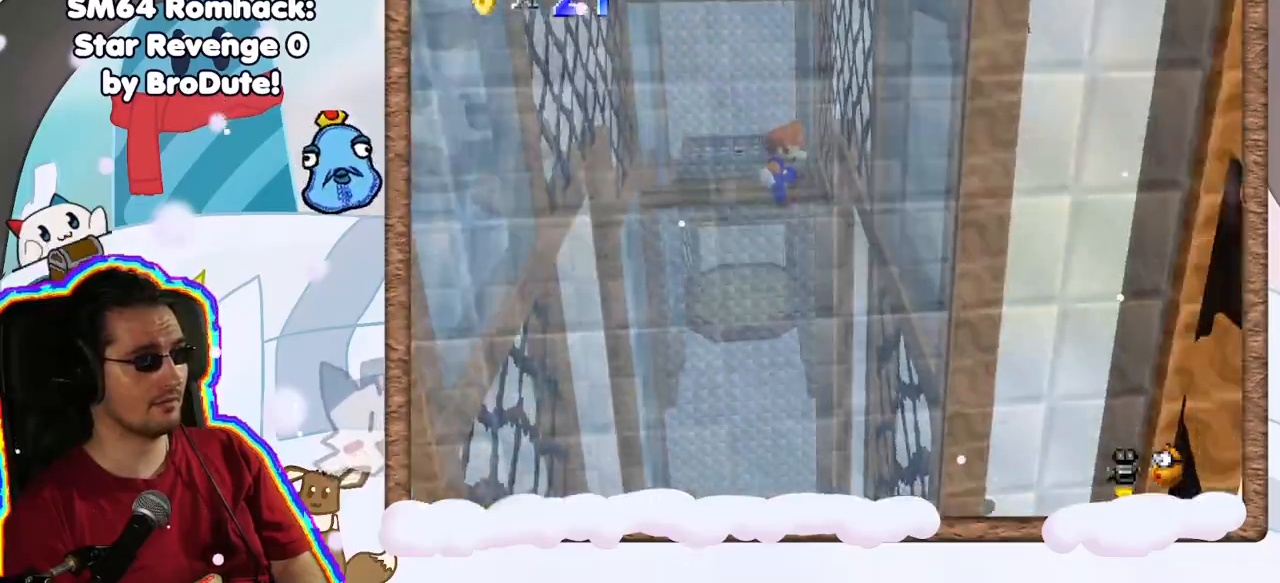
{"dt_ms": 500, "buttons": [], "left_stick": "left", "events": [[283, "A", "down"], [300, "left_stick", "center"], [400, "A", "up"], [450, "left_stick", "left"]]}
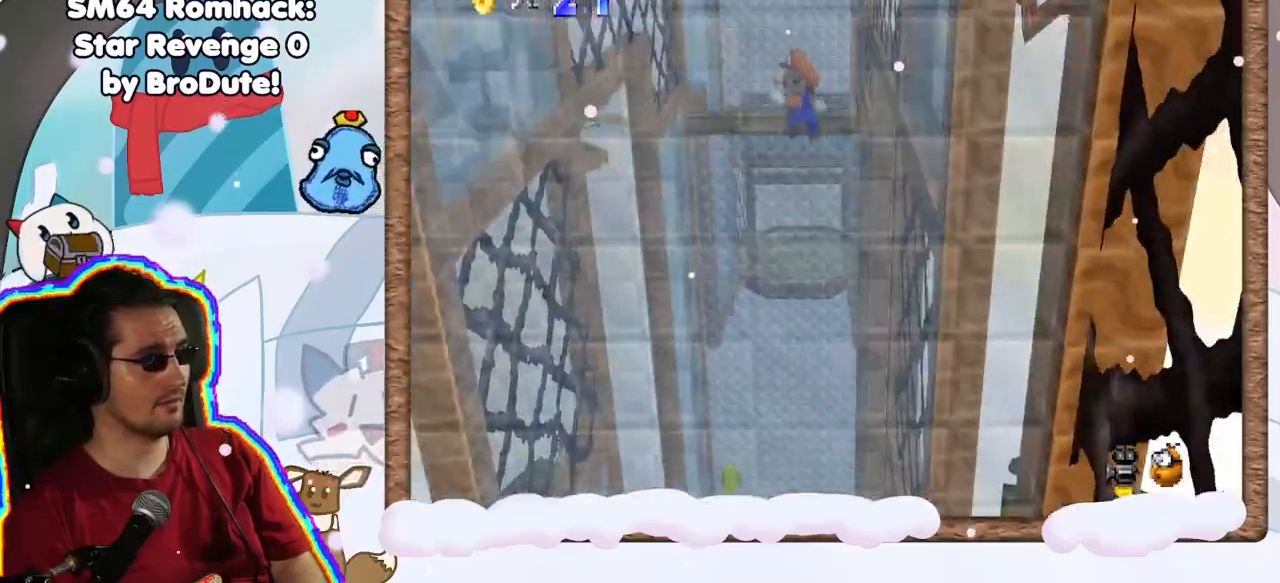
{"dt_ms": 500, "buttons": [], "left_stick": "left", "events": [[250, "left_stick", "center"], [383, "left_stick", "left"]]}
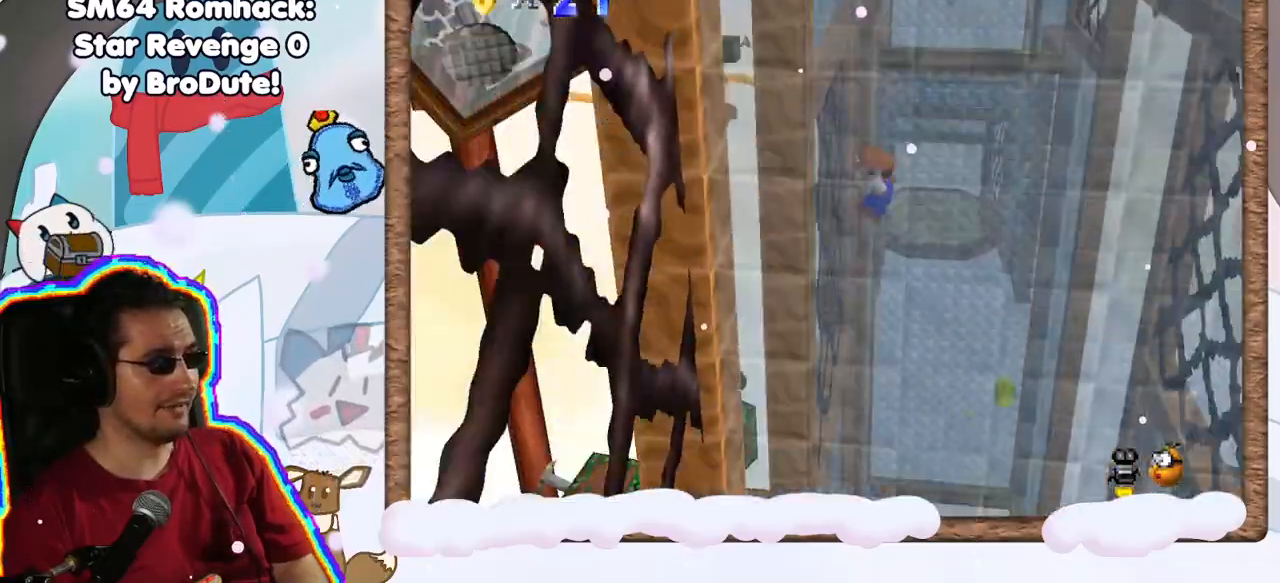
{"dt_ms": 500, "buttons": [], "left_stick": "right", "events": [[150, "A", "down"], [250, "A", "up"], [317, "left_stick", "right"]]}
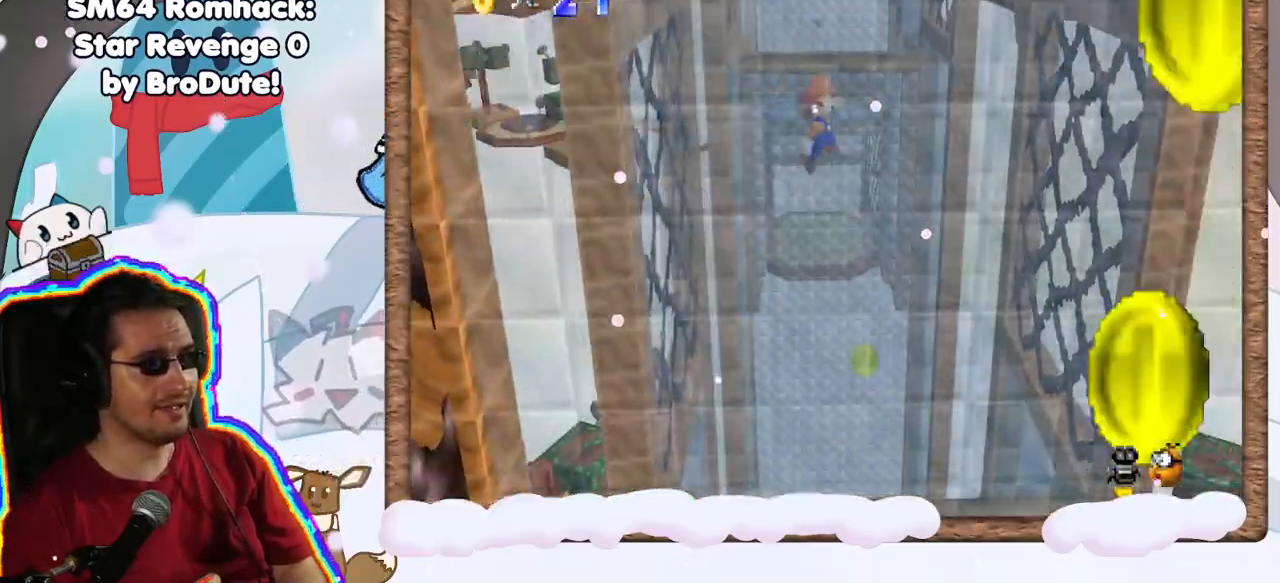
{"dt_ms": 500, "buttons": ["A"], "left_stick": "right", "events": [[500, "A", "down"]]}
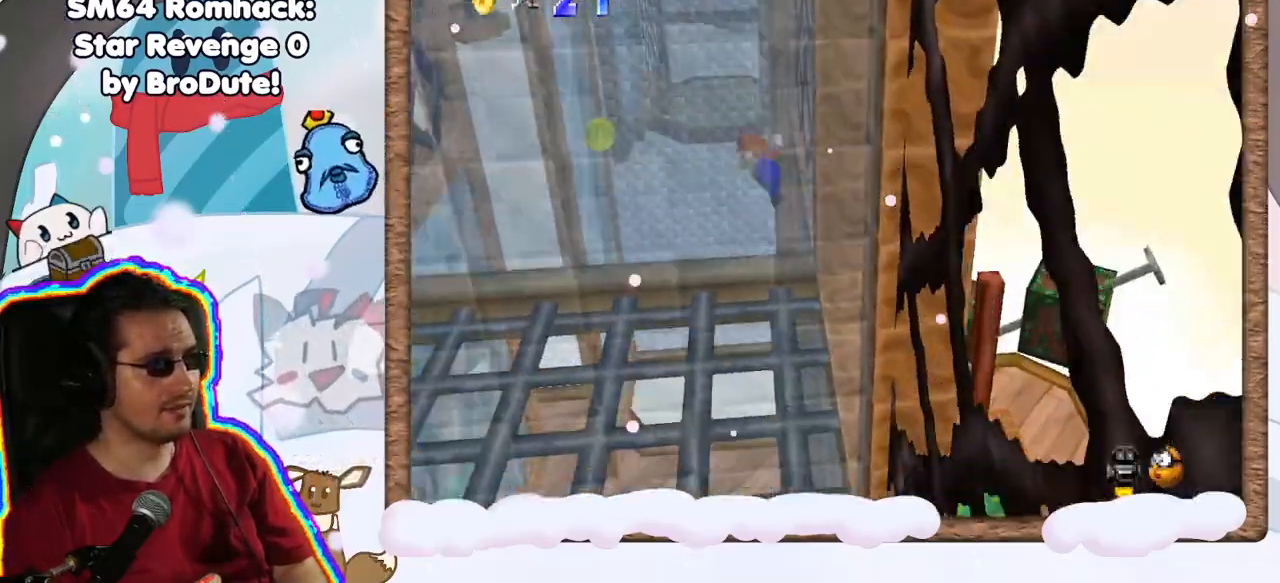
{"dt_ms": 500, "buttons": [], "left_stick": "left", "events": [[83, "left_stick", "left"], [133, "A", "up"]]}
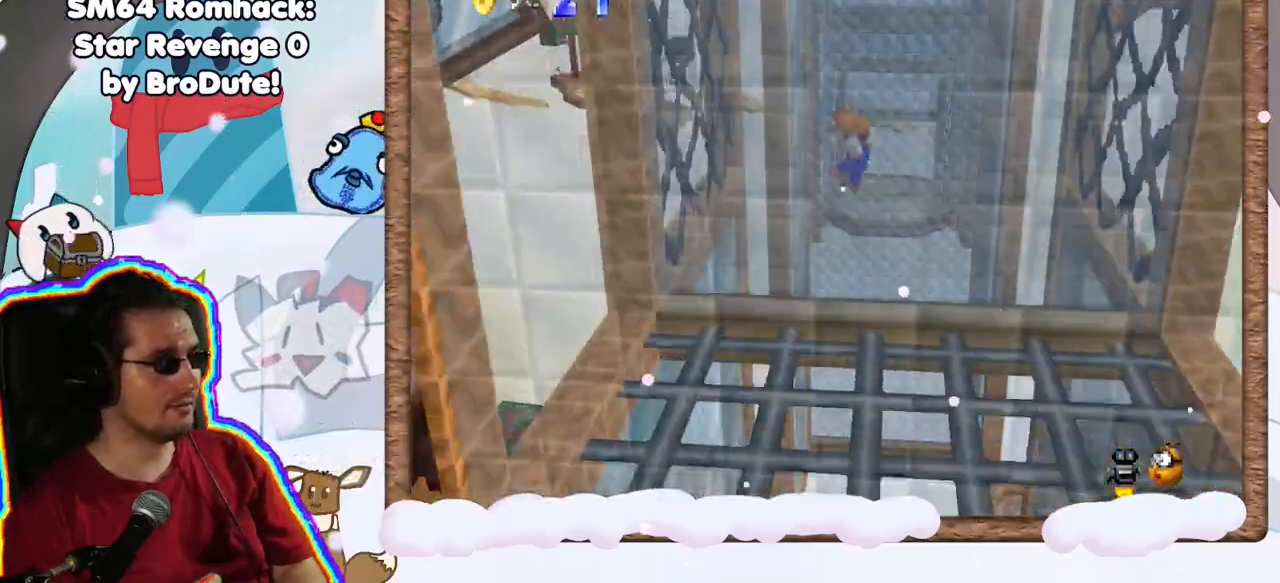
{"dt_ms": 500, "buttons": ["A"], "left_stick": "down", "events": [[167, "left_stick", "down-left"], [383, "A", "down"], [450, "left_stick", "down"]]}
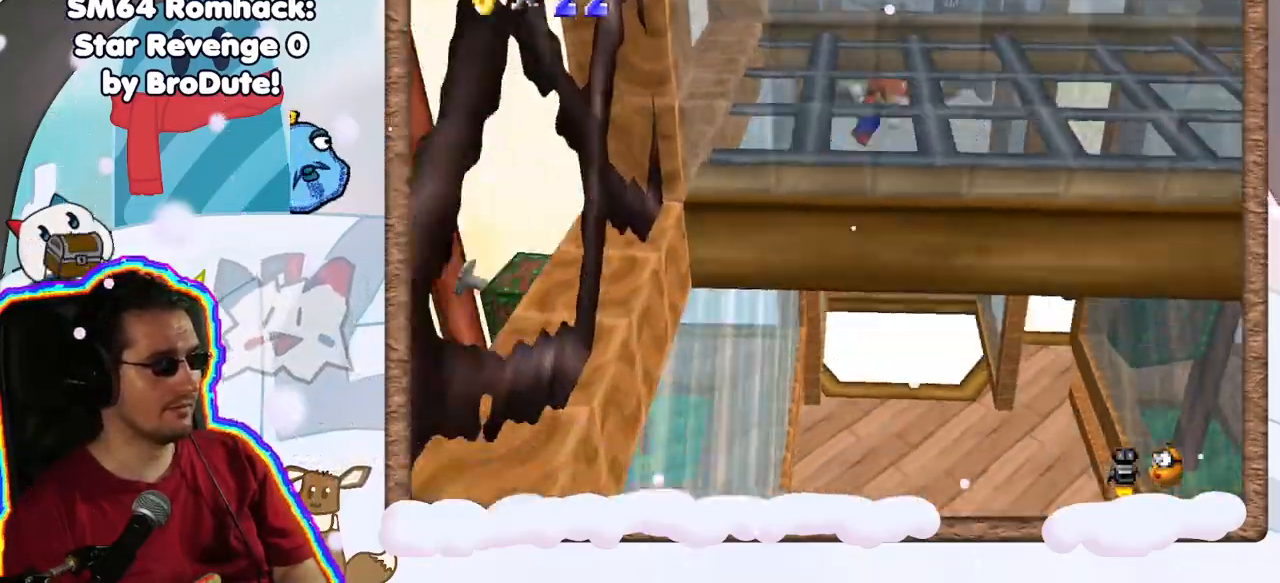
{"dt_ms": 500, "buttons": [], "left_stick": "down-right", "events": [[17, "A", "up"], [17, "left_stick", "down-right"]]}
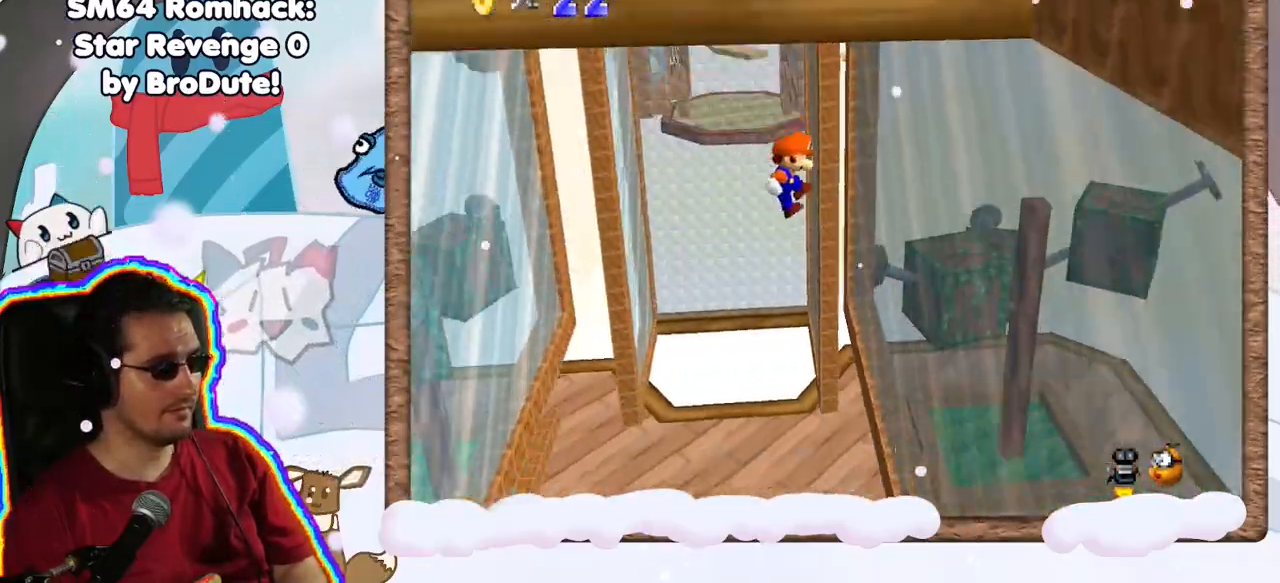
{"dt_ms": 500, "buttons": ["A"], "left_stick": "down-left", "events": [[200, "left_stick", "down"], [233, "A", "down"], [317, "left_stick", "down-left"]]}
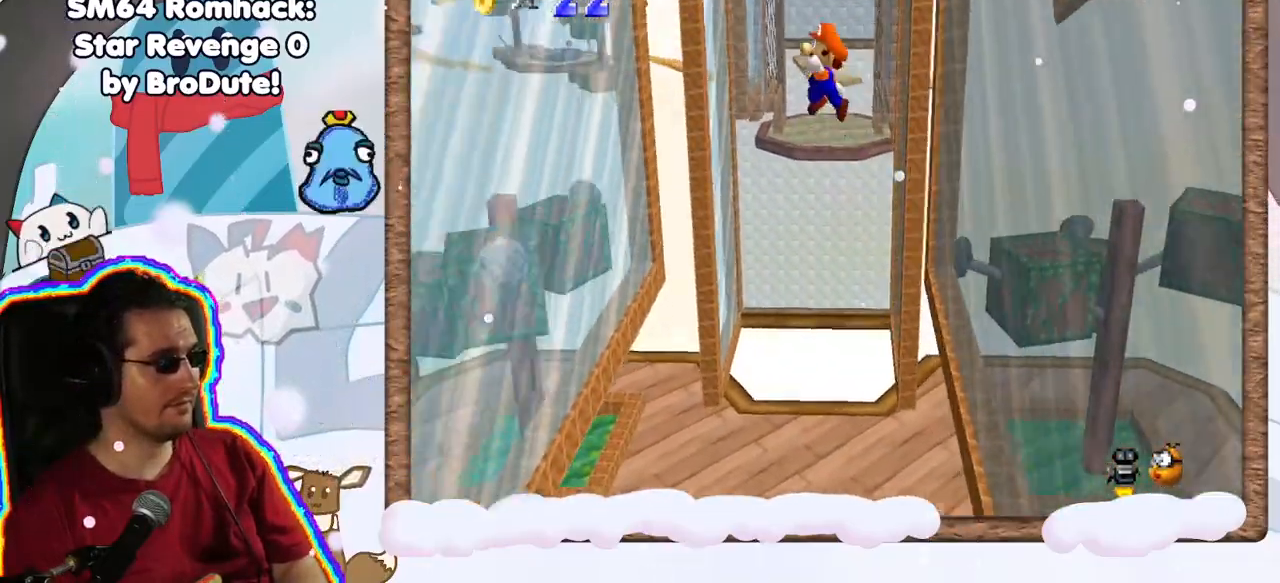
{"dt_ms": 500, "buttons": [], "left_stick": "down", "events": [[17, "DPAD_UP", "down"], [100, "A", "up"], [100, "DPAD_UP", "up"], [167, "DPAD_DOWN", "down"], [283, "DPAD_DOWN", "up"], [483, "left_stick", "down"]]}
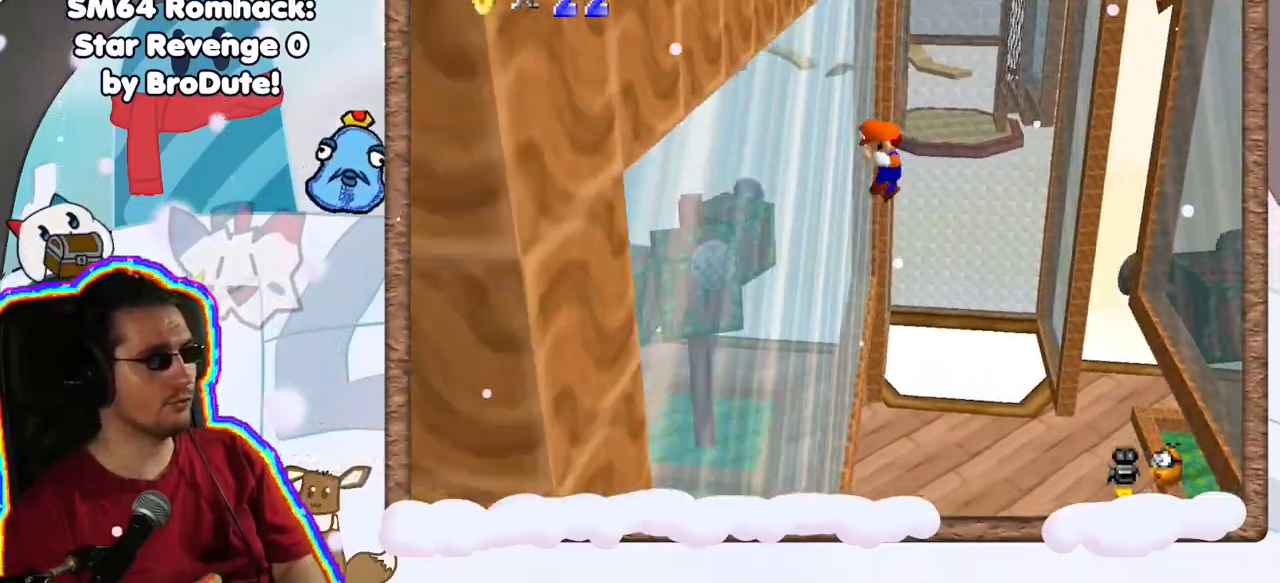
{"dt_ms": 500, "buttons": [], "left_stick": "down-right", "events": [[17, "DPAD_LEFT", "down"], [117, "A", "down"], [133, "DPAD_LEFT", "up"], [133, "left_stick", "down-right"], [250, "A", "up"]]}
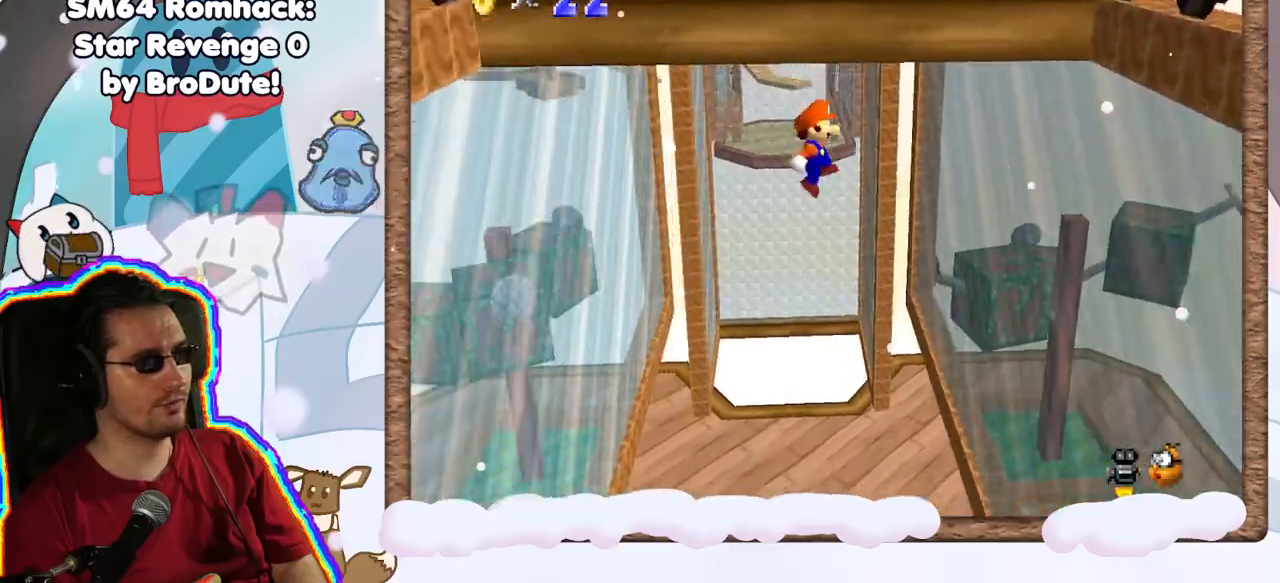
{"dt_ms": 500, "buttons": ["A"], "left_stick": "down", "events": [[350, "A", "down"], [367, "left_stick", "down"]]}
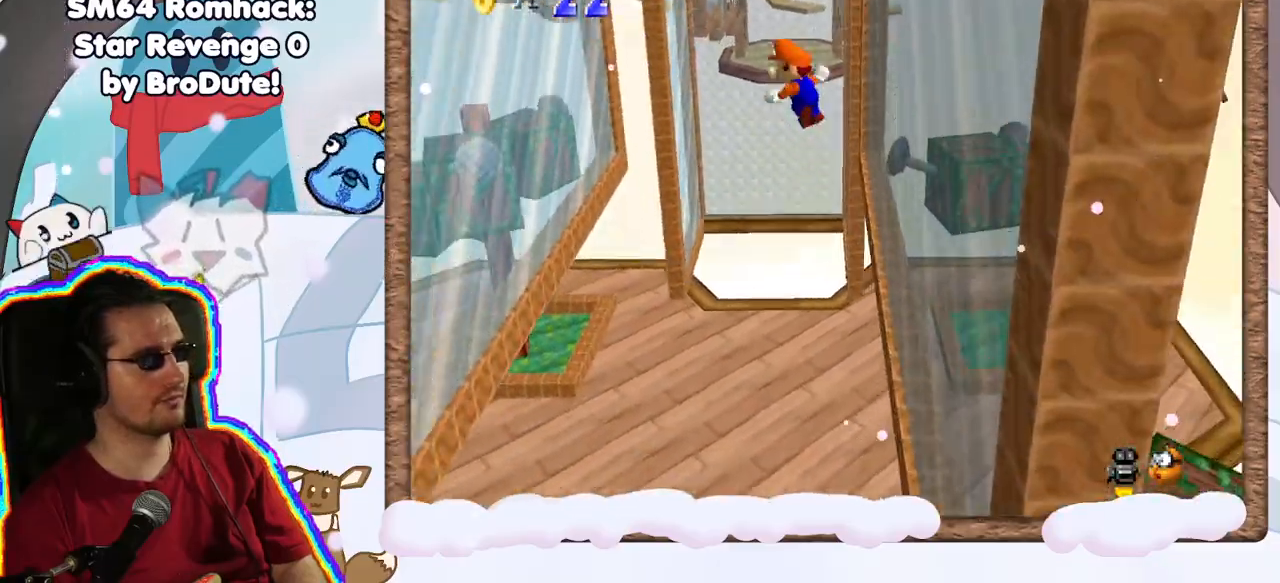
{"dt_ms": 500, "buttons": [], "left_stick": "down-left", "events": [[217, "A", "up"], [300, "left_stick", "down-left"]]}
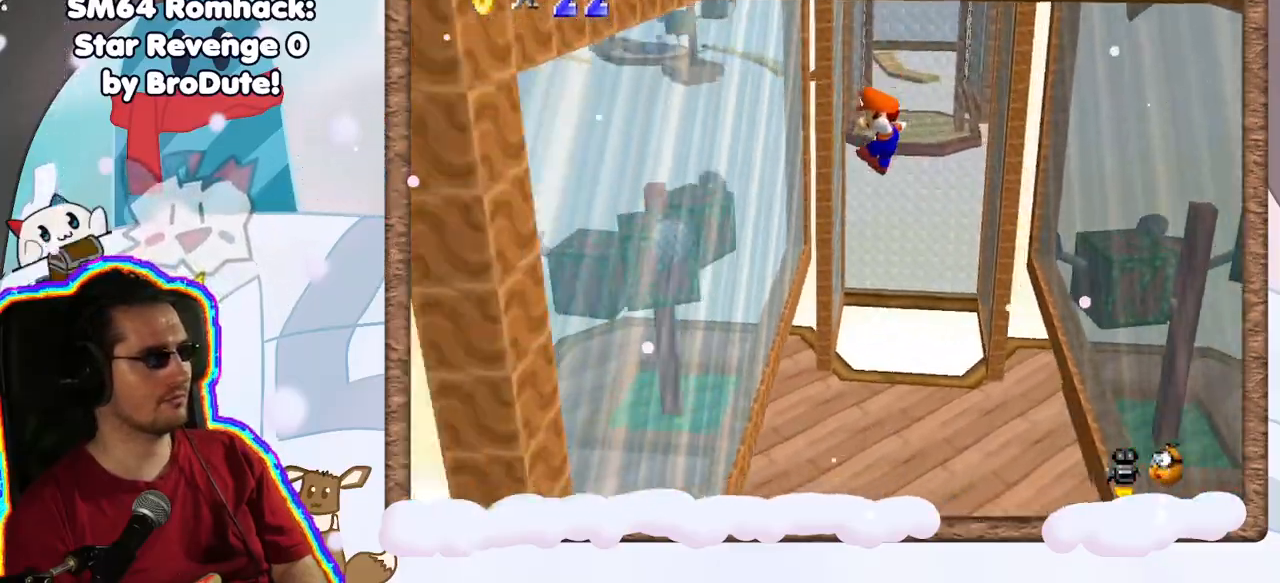
{"dt_ms": 1000, "buttons": [], "left_stick": "down-right", "events": [[317, "A", "down"], [367, "left_stick", "down-right"], [900, "A", "up"]]}
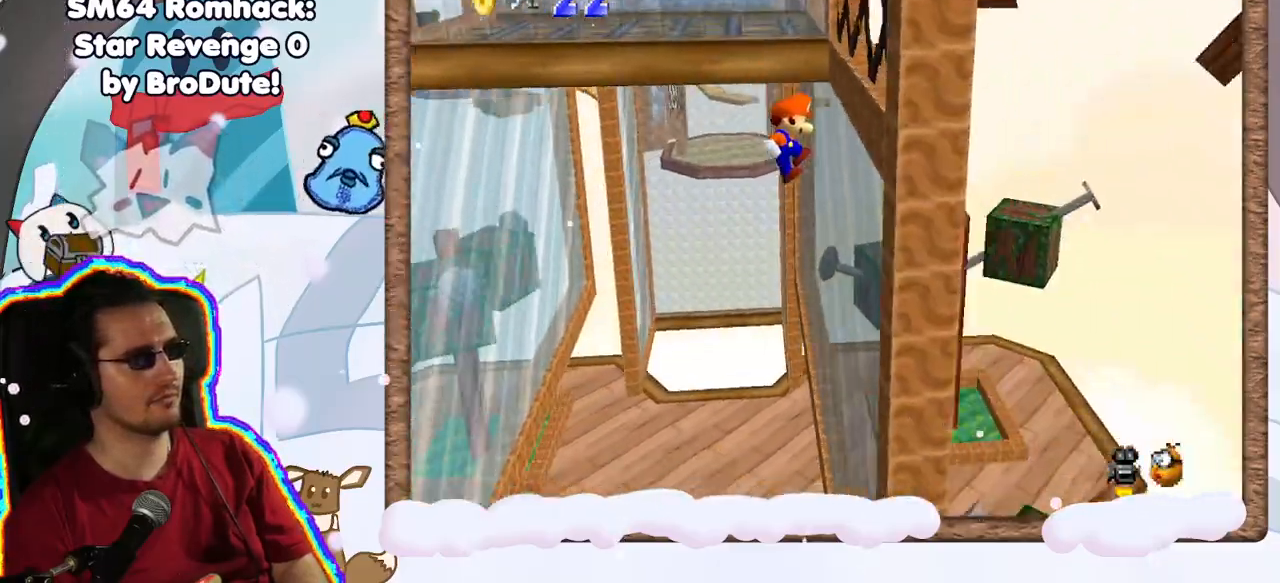
{"dt_ms": 500, "buttons": ["A"], "left_stick": "left", "events": [[133, "A", "down"], [133, "left_stick", "center"], [183, "left_stick", "up-left"], [250, "left_stick", "left"]]}
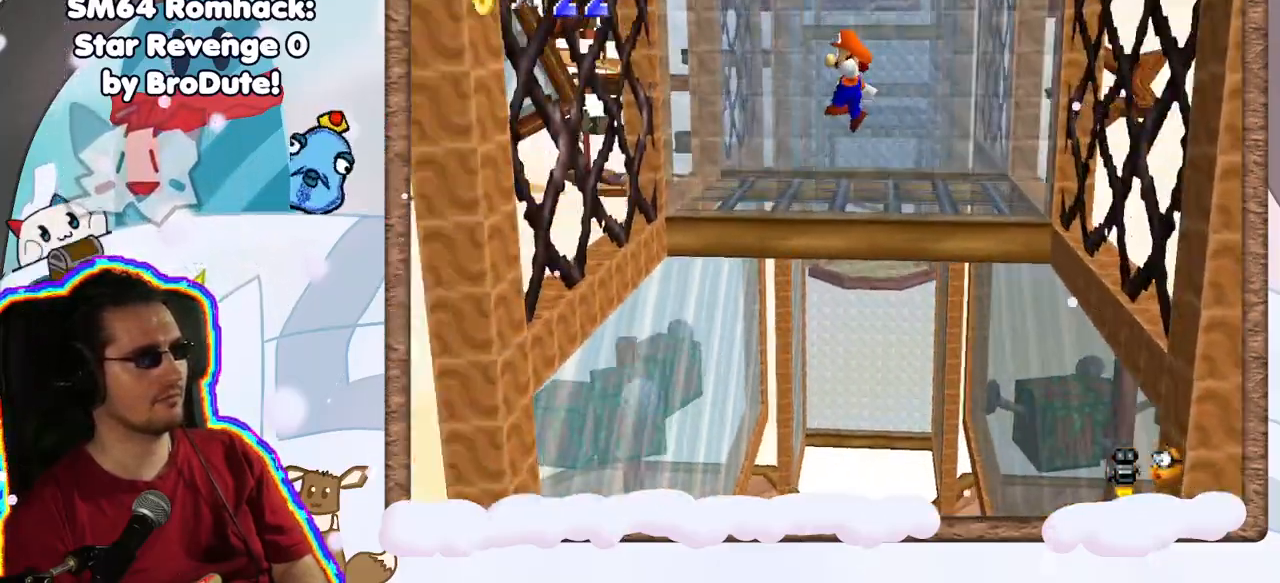
{"dt_ms": 500, "buttons": ["A"], "left_stick": "right", "events": [[200, "A", "up"], [417, "A", "down"], [450, "left_stick", "right"]]}
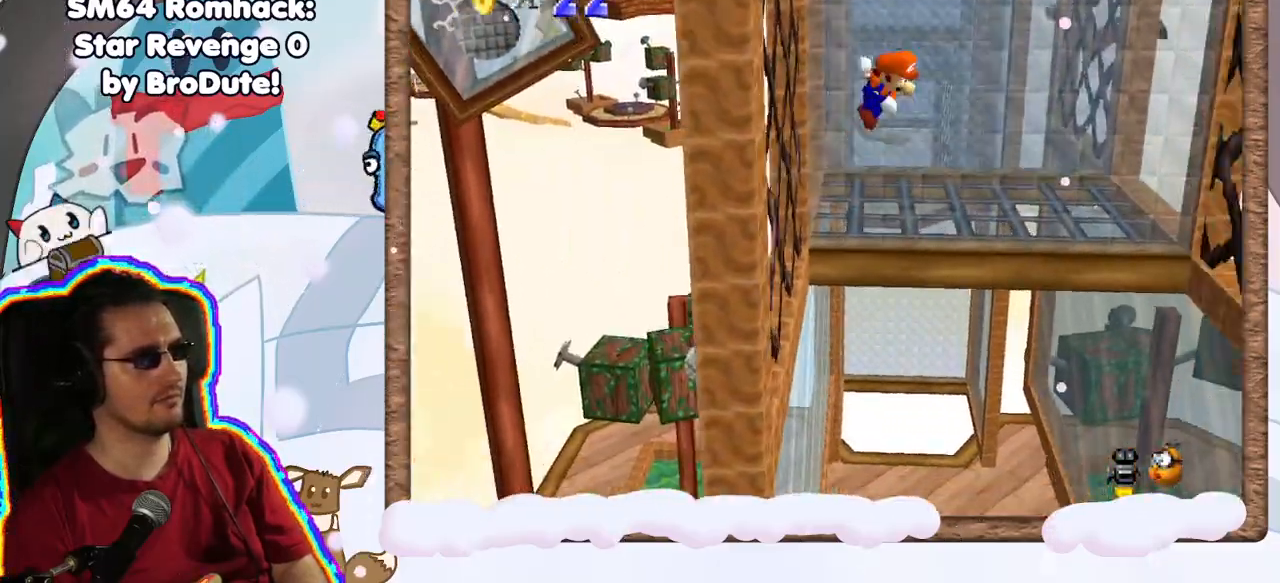
{"dt_ms": 500, "buttons": [], "left_stick": "right", "events": [[467, "A", "up"]]}
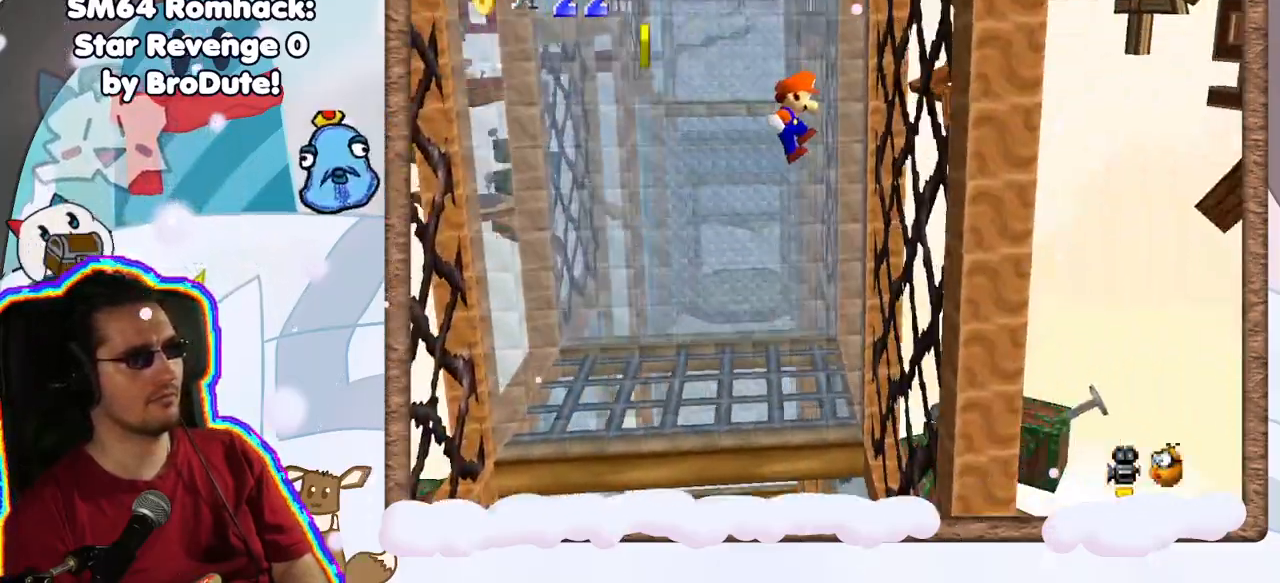
{"dt_ms": 500, "buttons": [], "left_stick": "down-left", "events": [[200, "A", "down"], [217, "left_stick", "down"], [267, "left_stick", "down-left"], [333, "A", "up"]]}